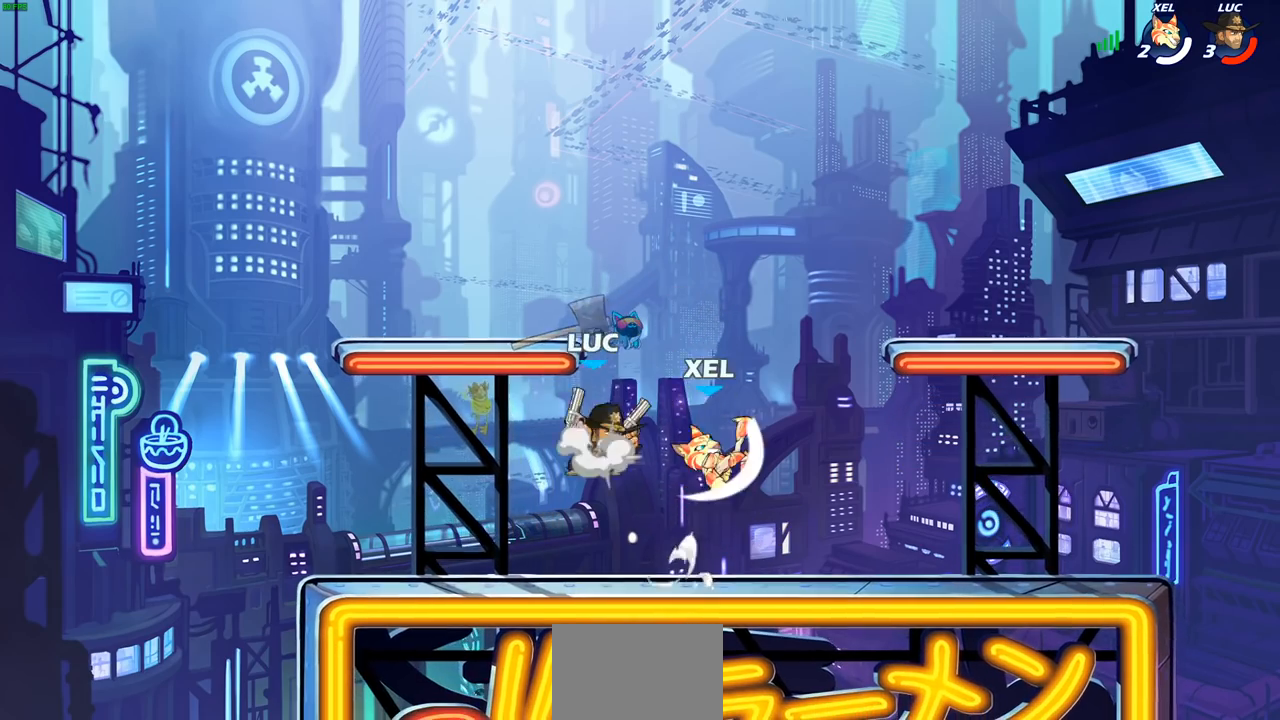
Gameplay with a controller (PlayStation layout); each line is a JSON object with the inputs held at the frame after it. "events" lists button and stick changes between this image and that frame as [ms after this image, input, new state], when the widget could be followed in between. Not read: R3 right_stick.
{"buttons": [], "left_stick": "center", "events": [[83, "R2", "down"], [167, "CROSS", "up"], [333, "R2", "up"], [333, "left_stick", "down"], [367, "SQUARE", "down"], [450, "SQUARE", "up"], [483, "left_stick", "center"]]}
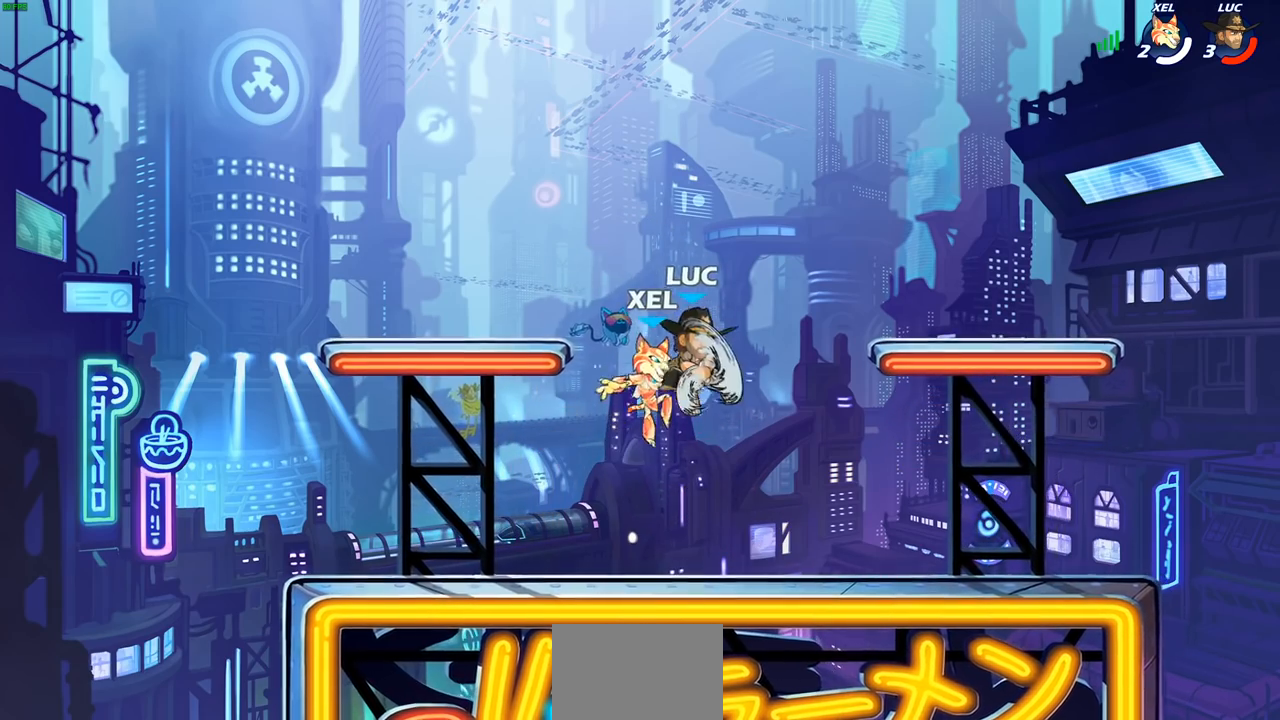
{"buttons": [], "left_stick": "right", "events": [[233, "left_stick", "right"]]}
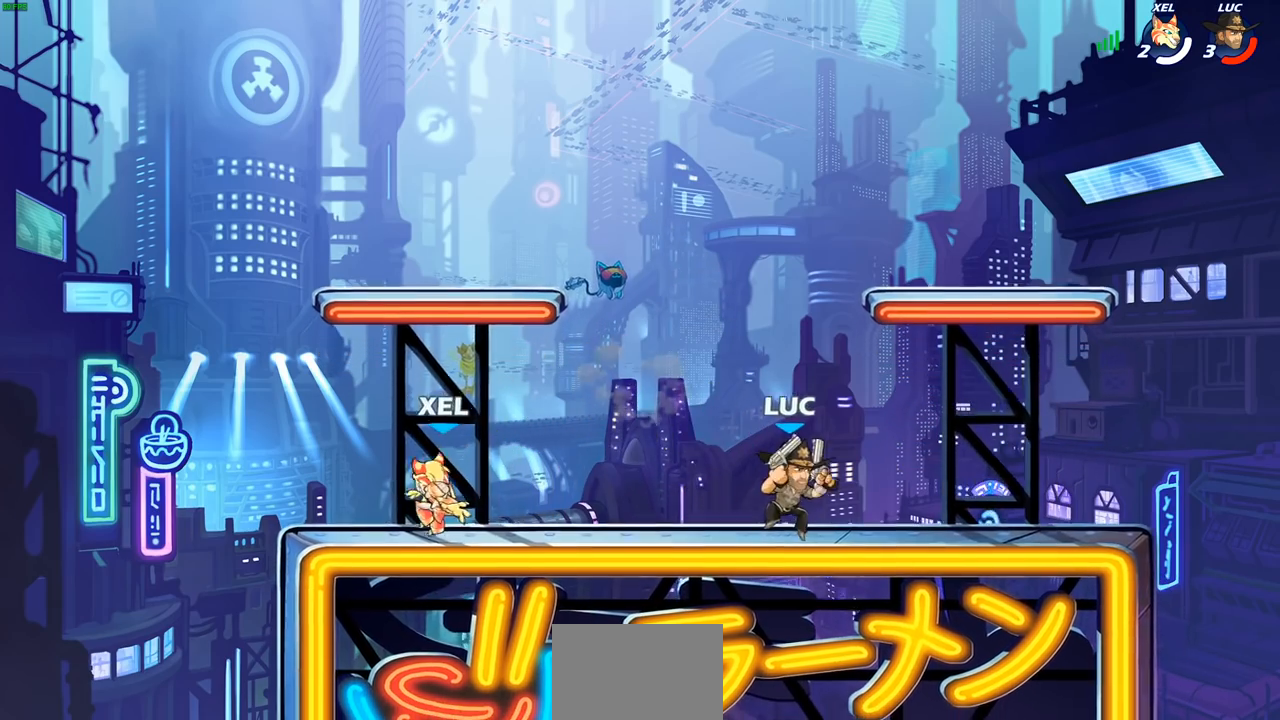
{"buttons": [], "left_stick": "center", "events": [[83, "left_stick", "left"], [217, "R2", "down"], [250, "SQUARE", "down"], [350, "R2", "up"], [400, "SQUARE", "up"], [450, "left_stick", "center"]]}
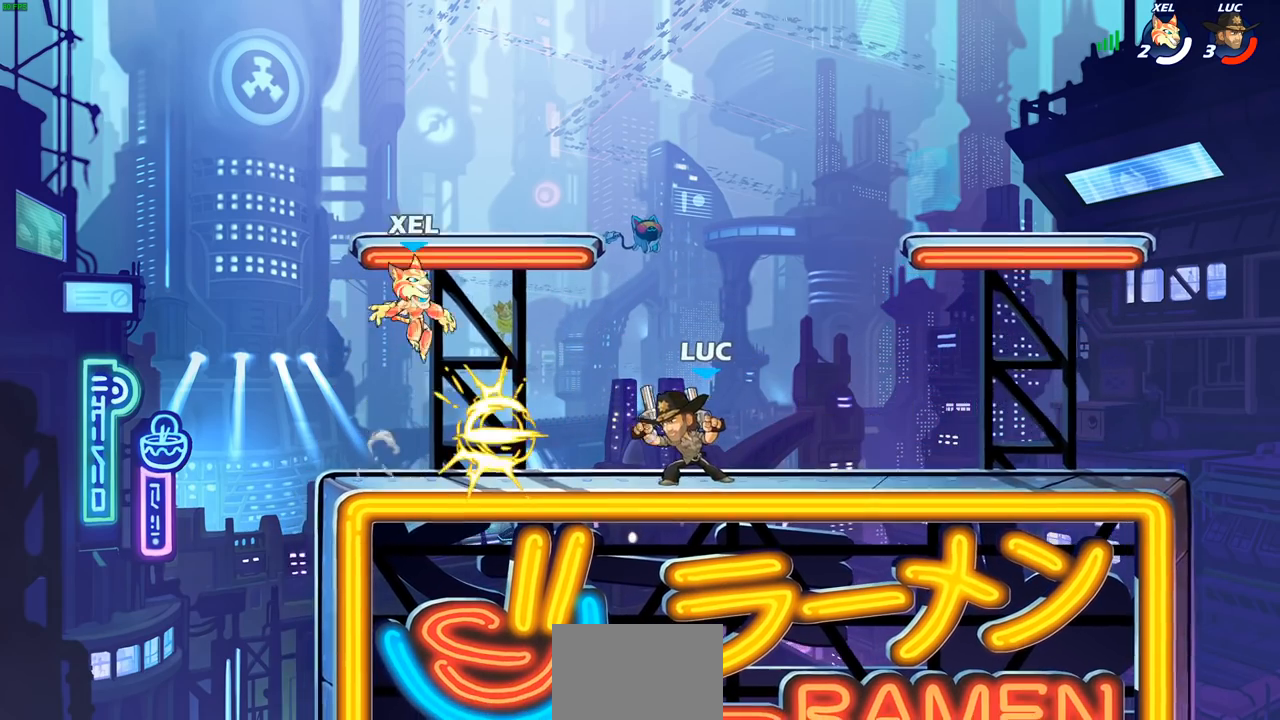
{"buttons": [], "left_stick": "center", "events": [[300, "left_stick", "down"], [333, "CROSS", "down"], [400, "SQUARE", "down"], [467, "CROSS", "up"], [500, "SQUARE", "up"], [500, "left_stick", "center"]]}
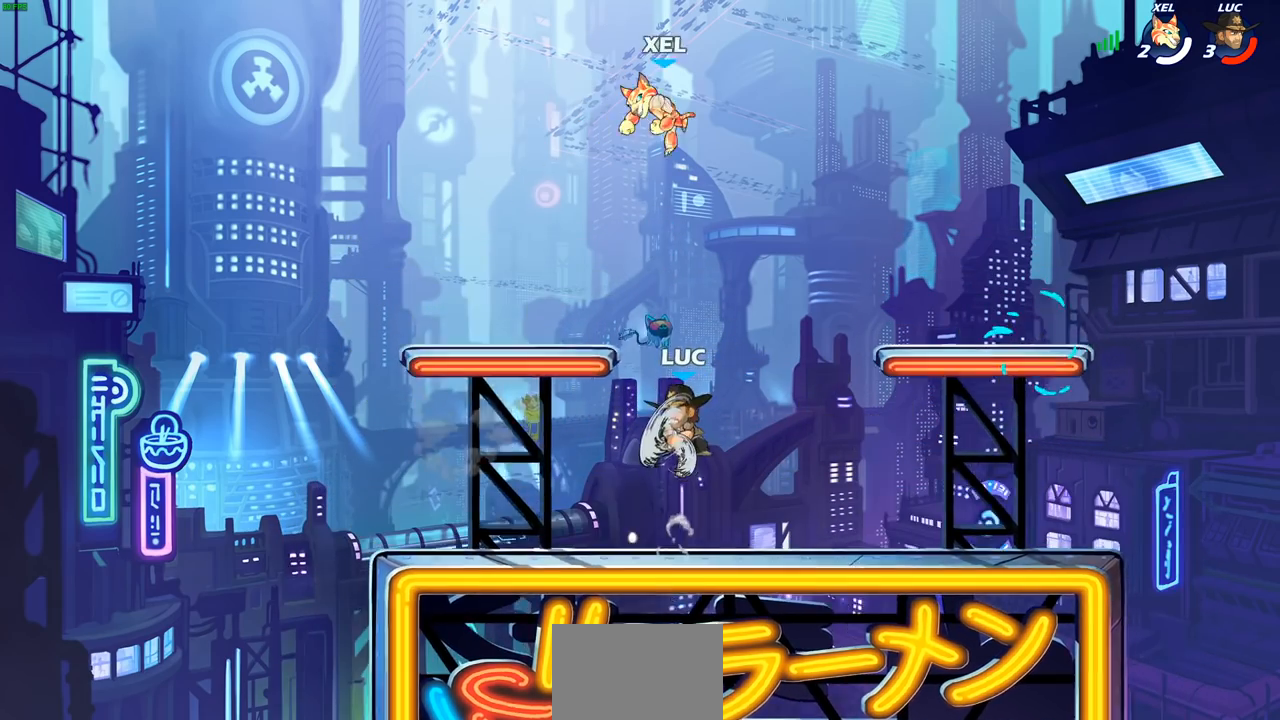
{"buttons": [], "left_stick": "right", "events": [[350, "left_stick", "right"]]}
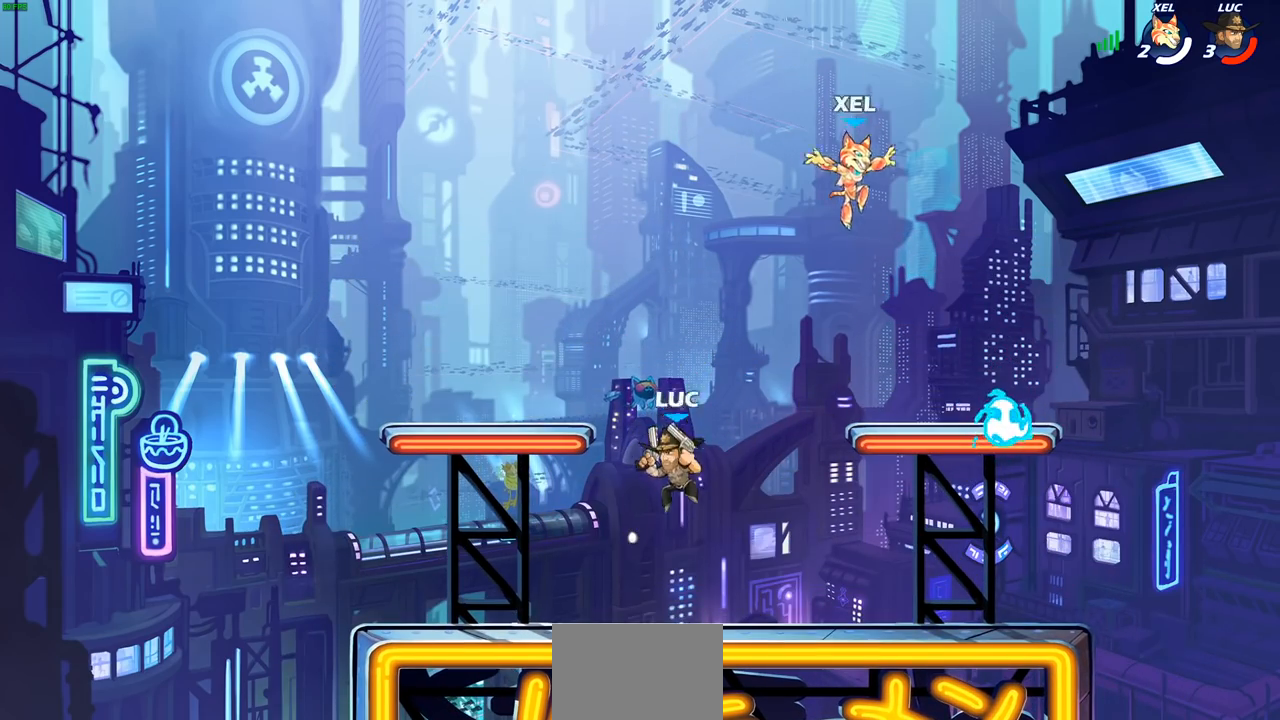
{"buttons": [], "left_stick": "center", "events": [[417, "left_stick", "center"], [433, "SQUARE", "down"], [500, "SQUARE", "up"]]}
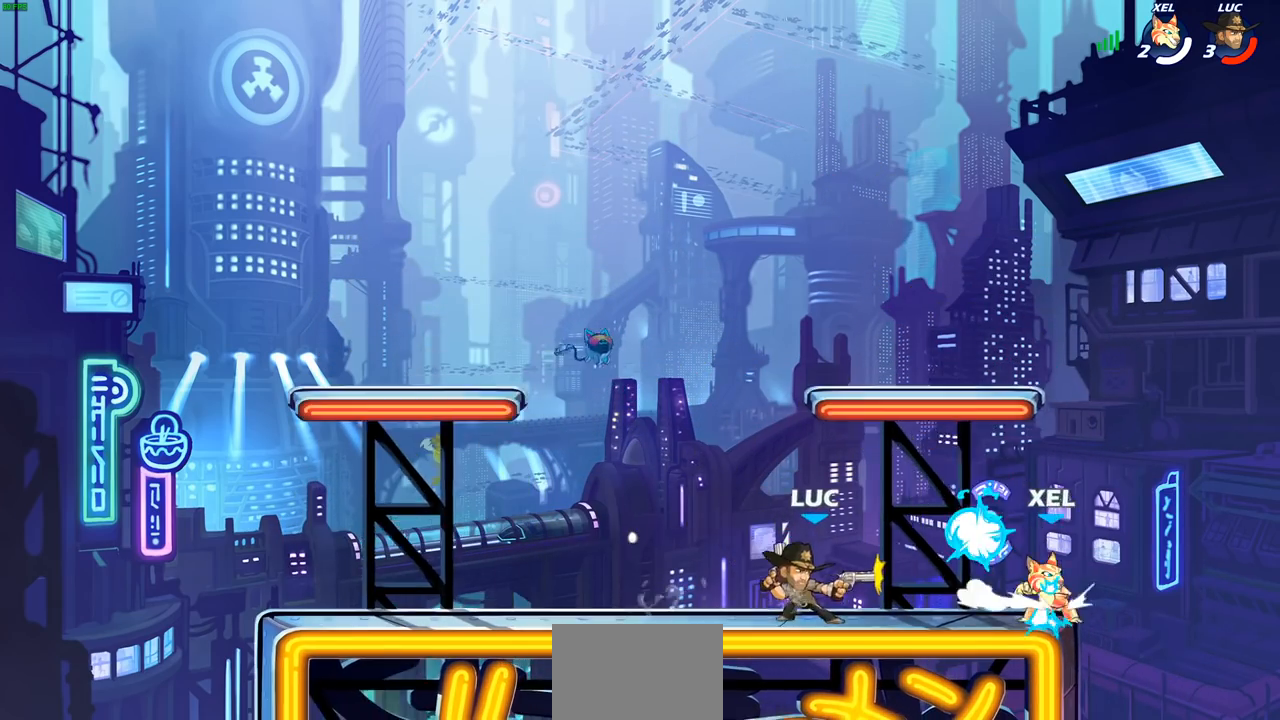
{"buttons": [], "left_stick": "center", "events": [[100, "SQUARE", "down"], [200, "SQUARE", "up"], [300, "SQUARE", "down"], [383, "SQUARE", "up"]]}
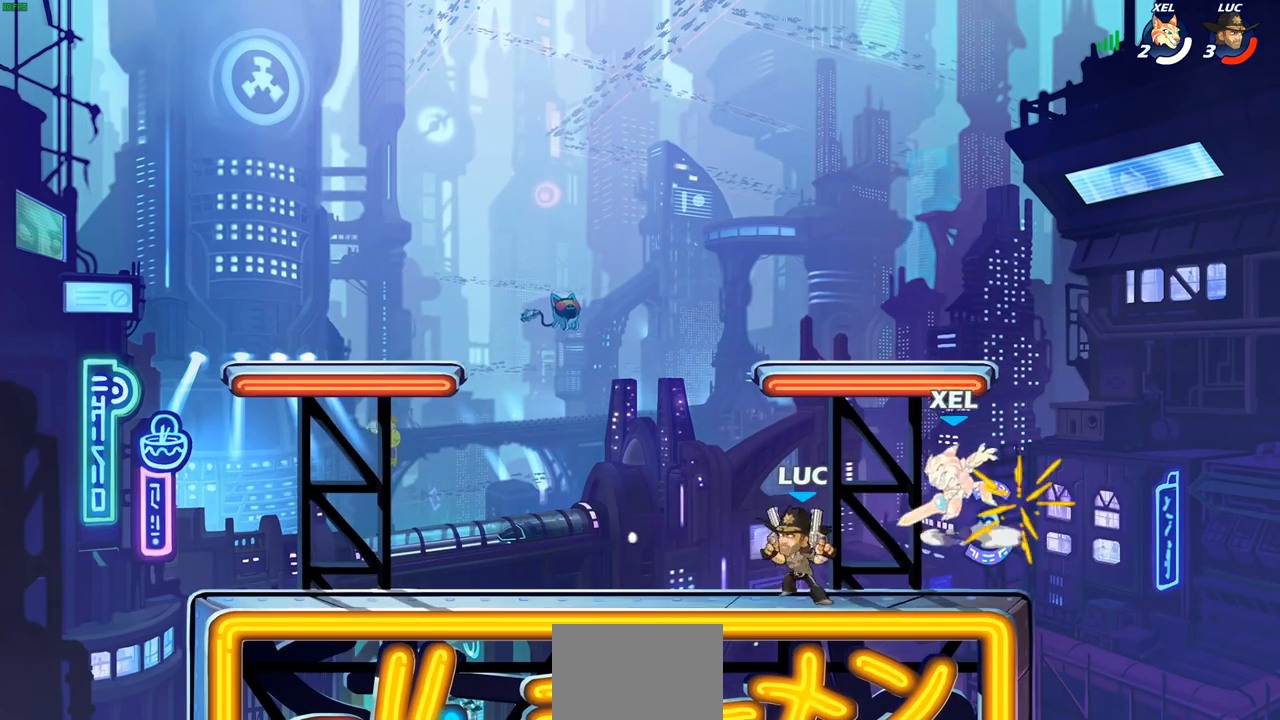
{"buttons": [], "left_stick": "right", "events": [[17, "SQUARE", "down"], [117, "SQUARE", "up"], [183, "SQUARE", "down"], [283, "SQUARE", "up"], [467, "left_stick", "right"]]}
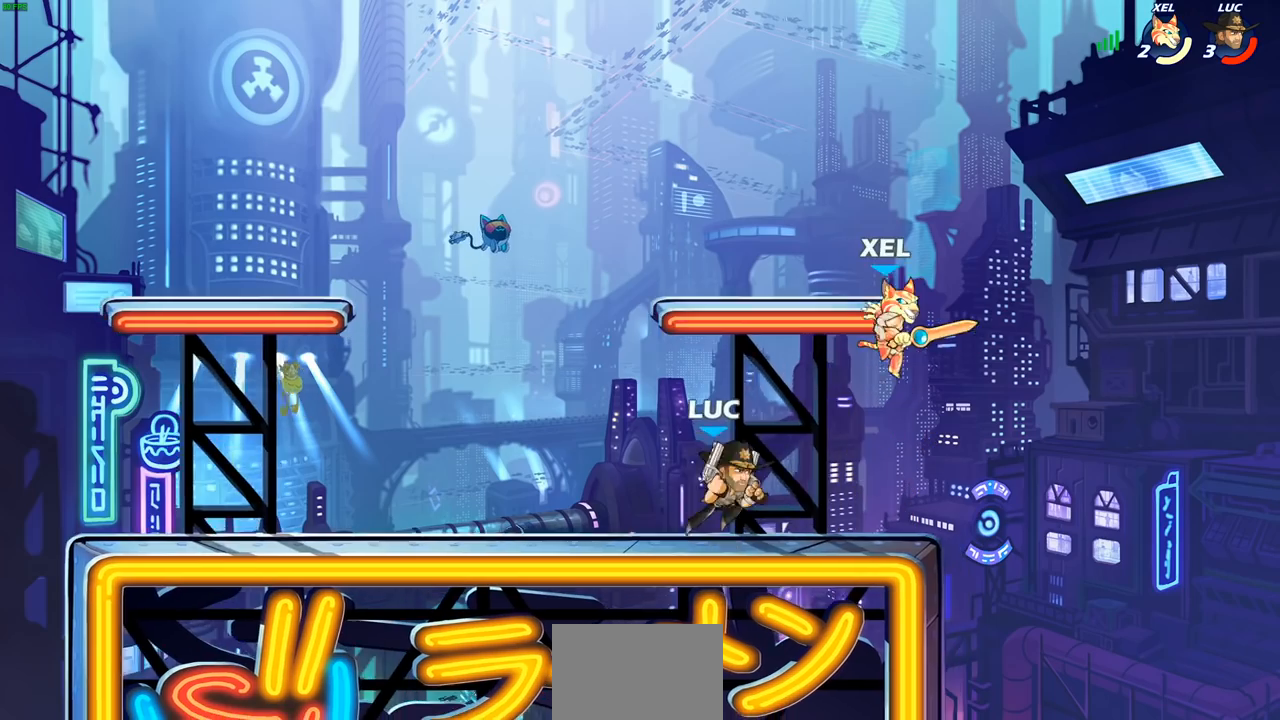
{"buttons": [], "left_stick": "center", "events": [[17, "R2", "down"], [67, "CROSS", "down"], [67, "left_stick", "up"], [83, "SQUARE", "down"], [117, "CROSS", "up"], [117, "R2", "up"], [150, "SQUARE", "up"], [150, "left_stick", "center"]]}
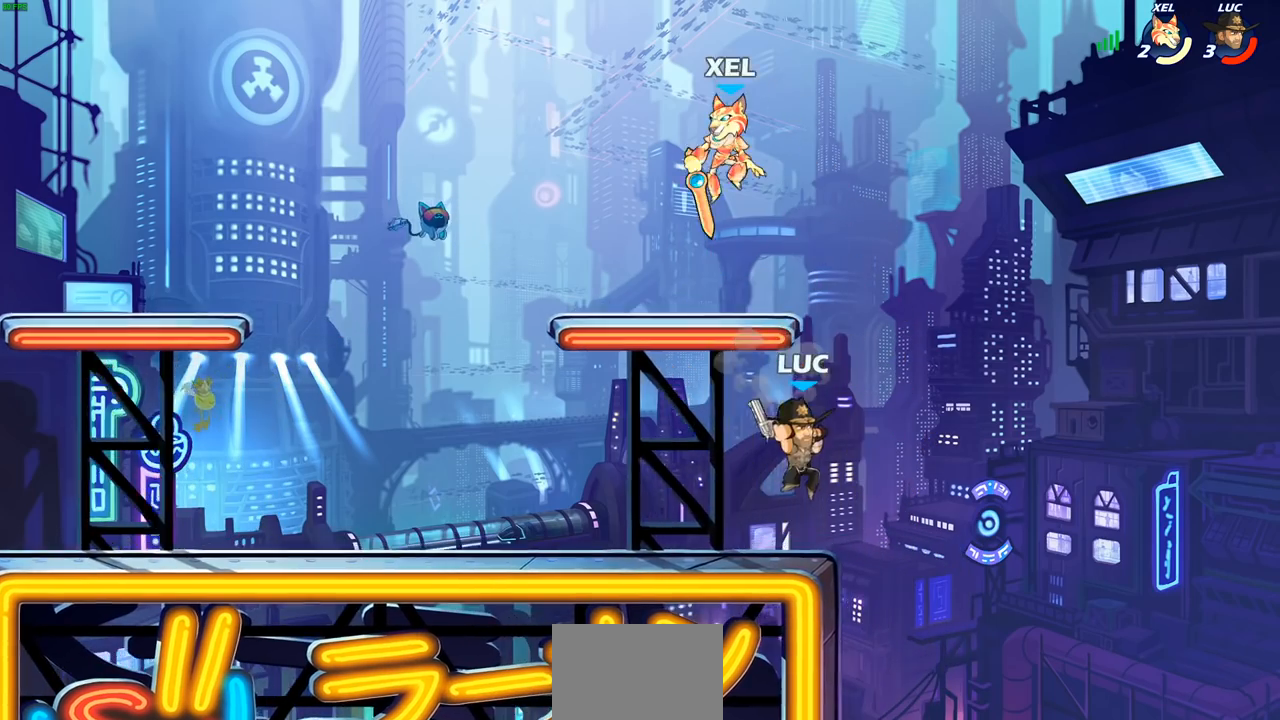
{"buttons": [], "left_stick": "center", "events": [[67, "L1", "down"], [133, "L1", "up"], [133, "left_stick", "left"], [333, "R2", "down"], [367, "SQUARE", "down"], [367, "left_stick", "center"], [383, "R2", "up"], [417, "SQUARE", "up"]]}
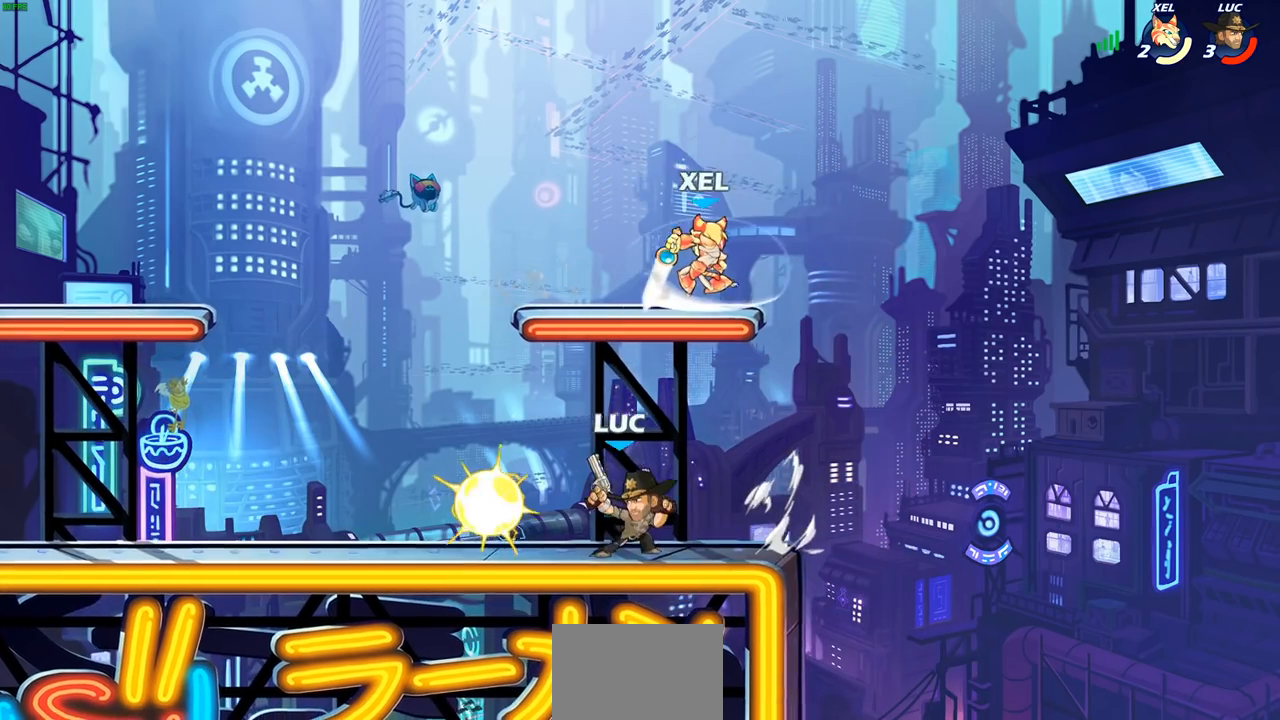
{"buttons": [], "left_stick": "center", "events": []}
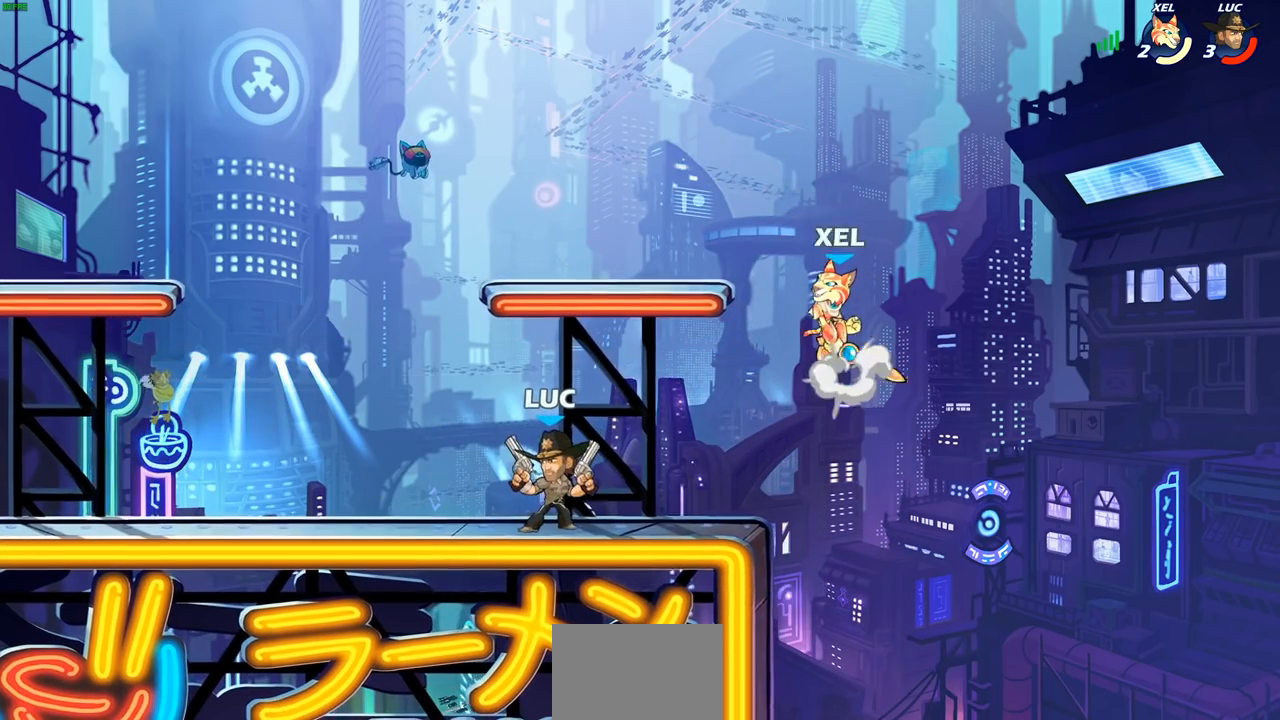
{"buttons": ["CROSS", "SQUARE", "R2"], "left_stick": "up-left", "events": [[83, "left_stick", "right"], [217, "left_stick", "center"], [300, "left_stick", "up-right"], [400, "R2", "down"], [433, "CROSS", "down"], [467, "left_stick", "up-left"], [483, "SQUARE", "down"]]}
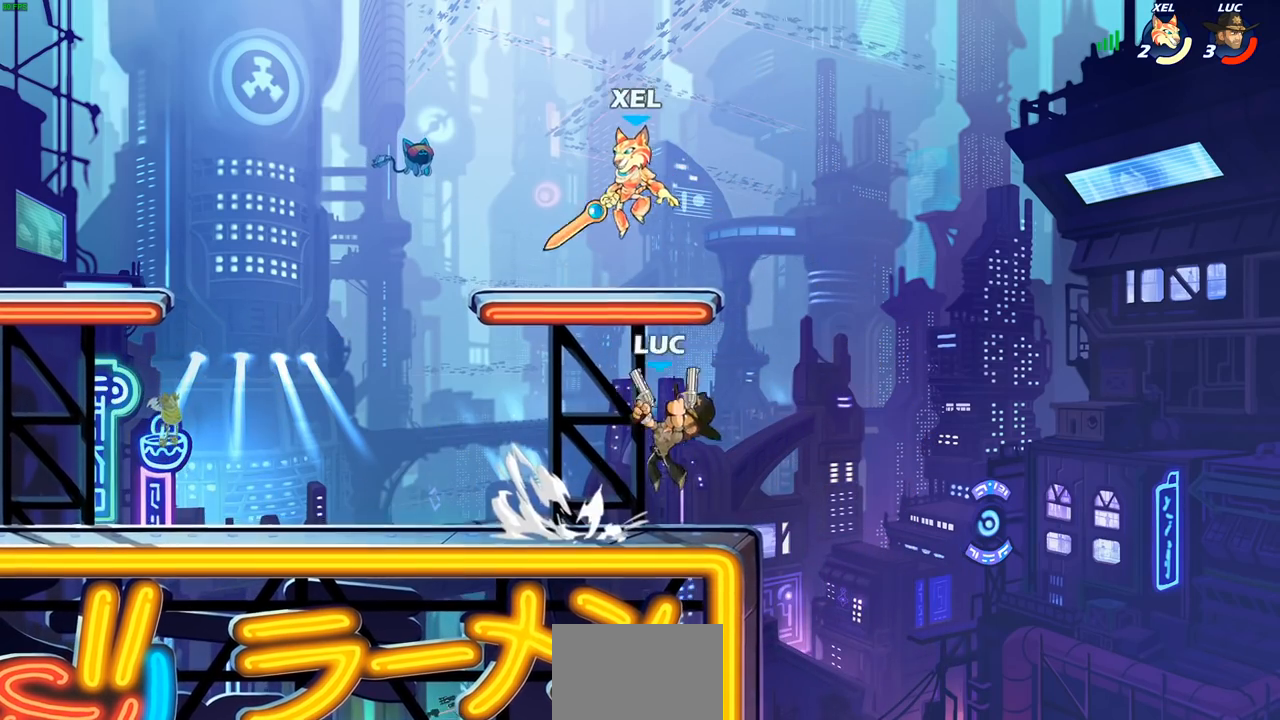
{"buttons": [], "left_stick": "center", "events": [[33, "CROSS", "up"], [50, "R2", "up"], [50, "SQUARE", "up"], [117, "left_stick", "center"]]}
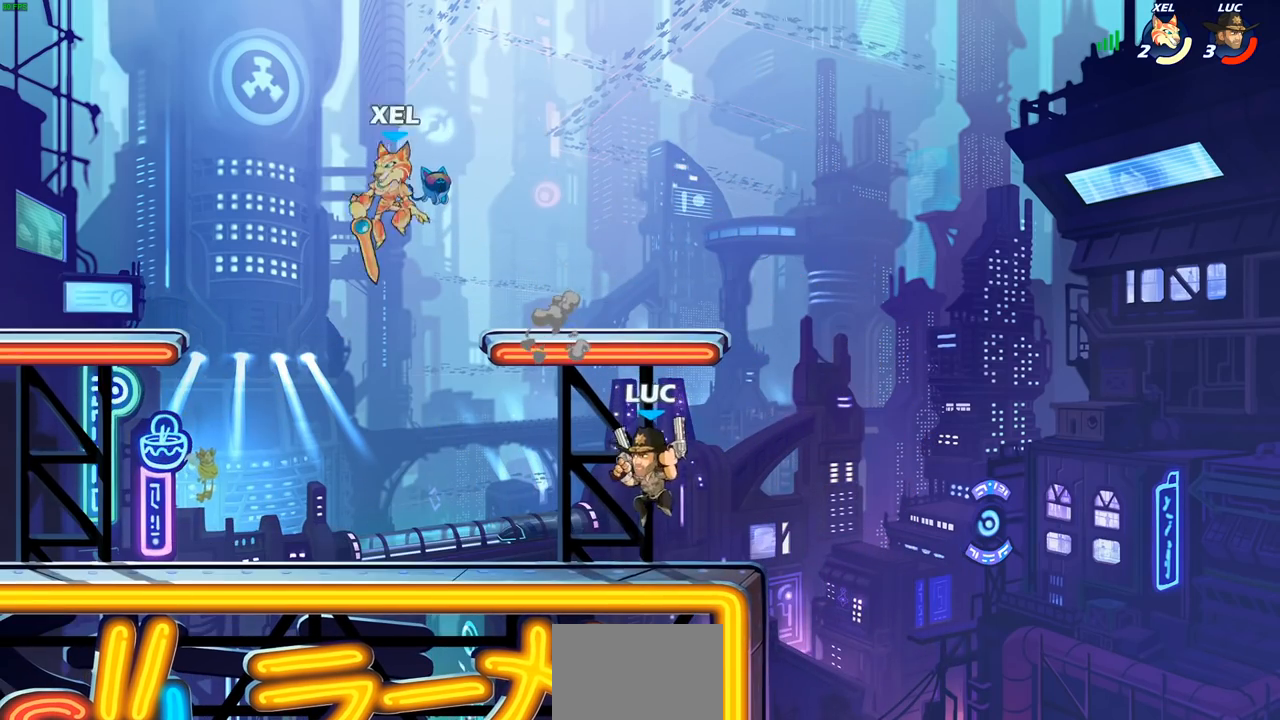
{"buttons": [], "left_stick": "center", "events": [[150, "left_stick", "left"], [217, "SQUARE", "down"], [317, "SQUARE", "up"], [400, "left_stick", "center"]]}
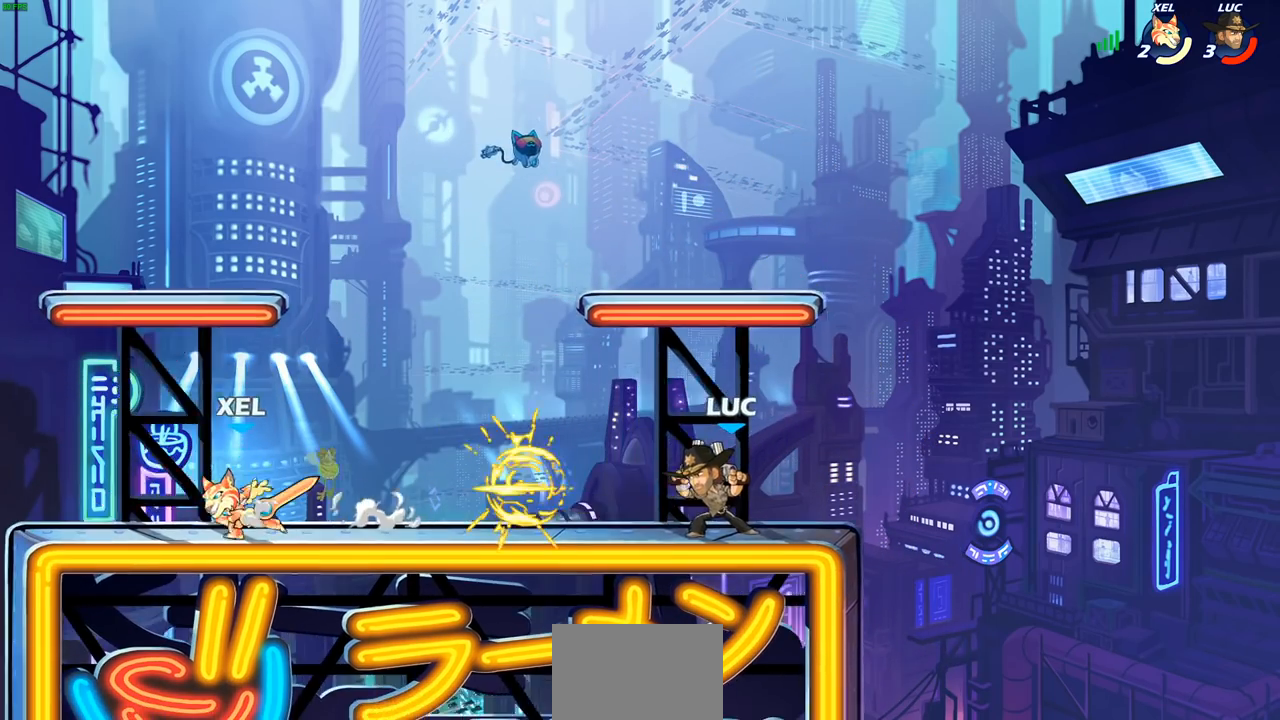
{"buttons": ["CROSS", "SQUARE", "R2"], "left_stick": "down-left", "events": [[233, "left_stick", "left"], [417, "CROSS", "down"], [417, "R2", "down"], [483, "SQUARE", "down"], [483, "left_stick", "down-left"]]}
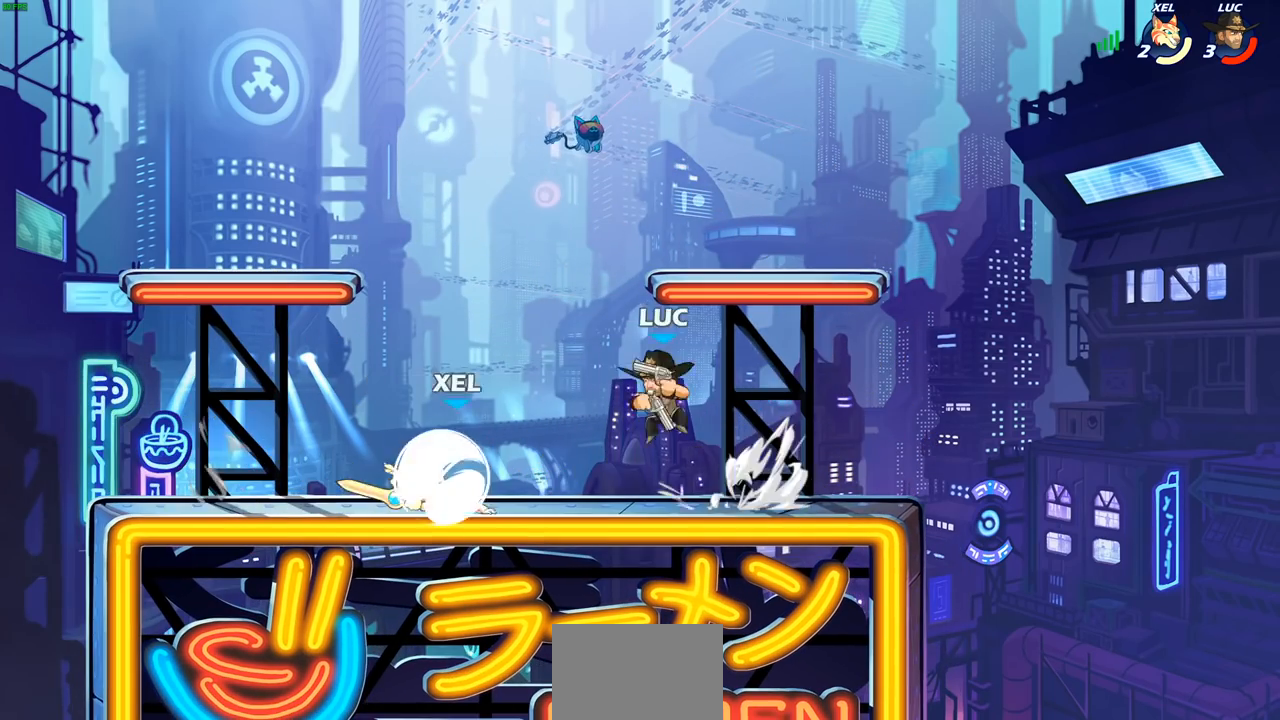
{"buttons": [], "left_stick": "center", "events": [[17, "CROSS", "up"], [17, "R2", "up"], [17, "left_stick", "left"], [50, "SQUARE", "up"], [67, "left_stick", "center"]]}
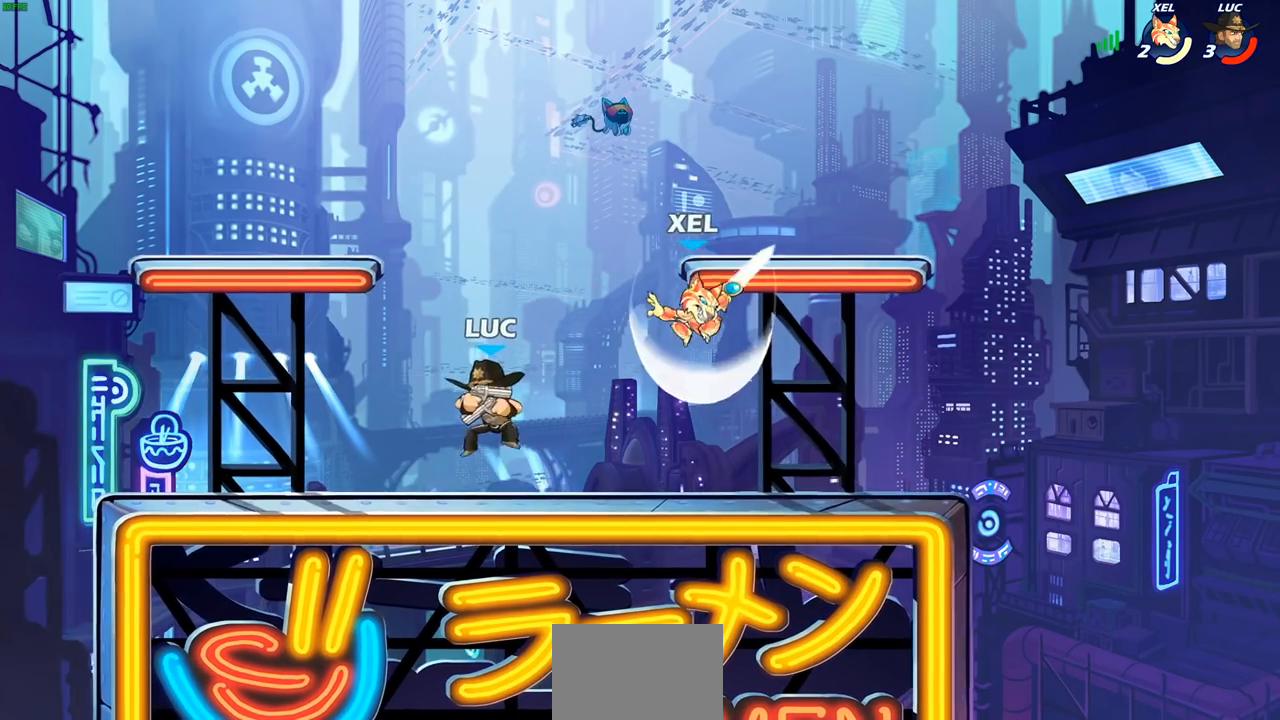
{"buttons": [], "left_stick": "left", "events": [[33, "left_stick", "left"]]}
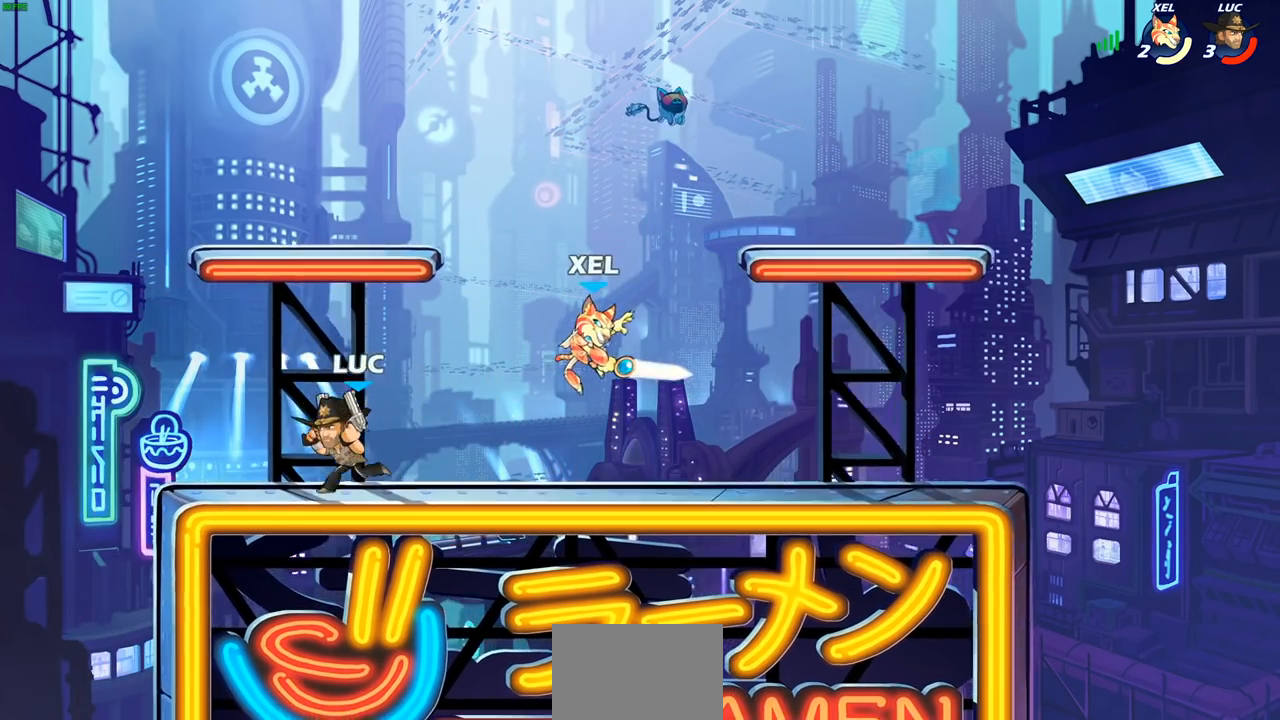
{"buttons": [], "left_stick": "center", "events": [[117, "left_stick", "center"], [250, "left_stick", "right"], [333, "SQUARE", "down"], [333, "left_stick", "center"], [383, "SQUARE", "up"]]}
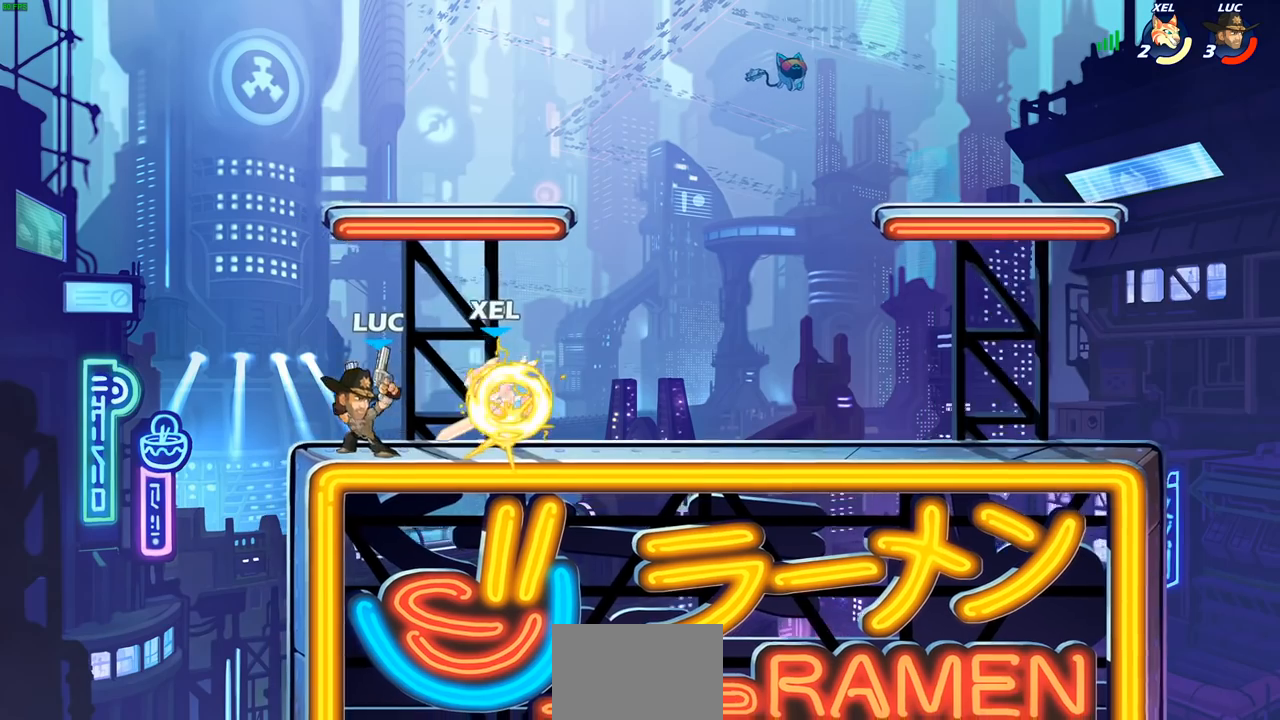
{"buttons": [], "left_stick": "center", "events": [[50, "SQUARE", "down"], [117, "SQUARE", "up"], [233, "SQUARE", "down"], [317, "SQUARE", "up"], [400, "SQUARE", "down"], [483, "SQUARE", "up"]]}
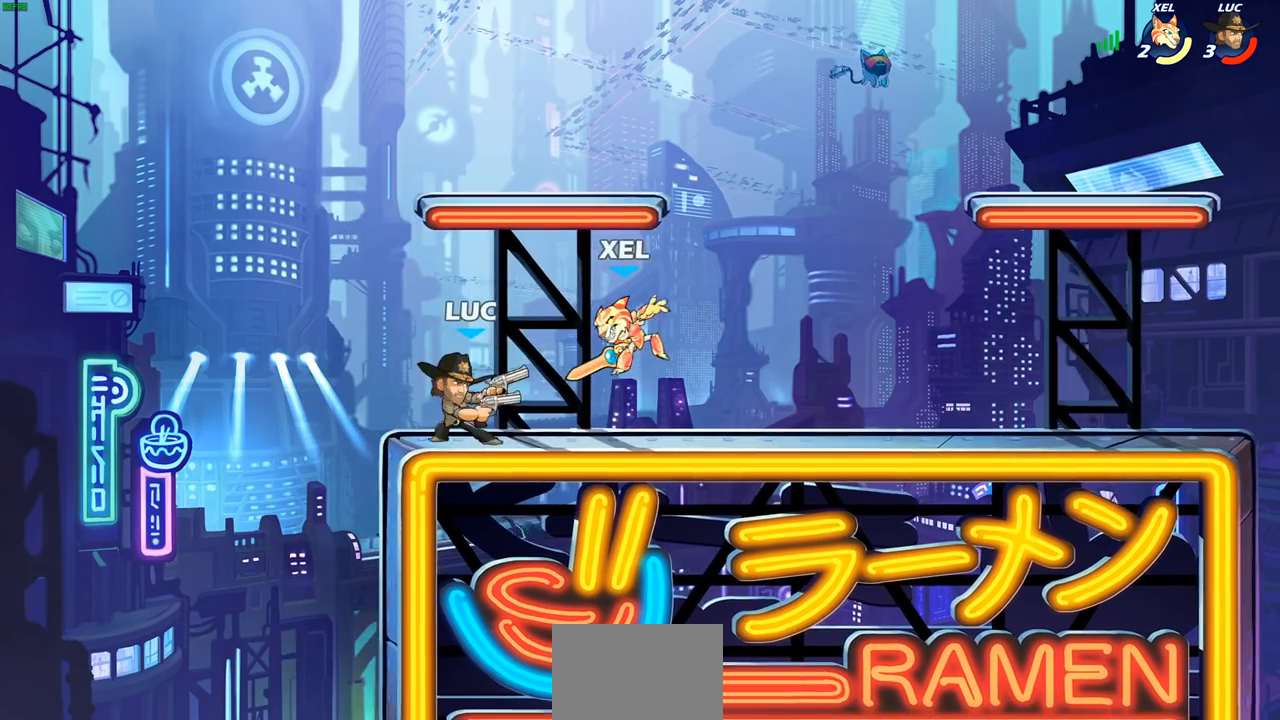
{"buttons": [], "left_stick": "center", "events": [[67, "SQUARE", "down"], [183, "SQUARE", "up"], [367, "CIRCLE", "down"], [433, "CIRCLE", "up"]]}
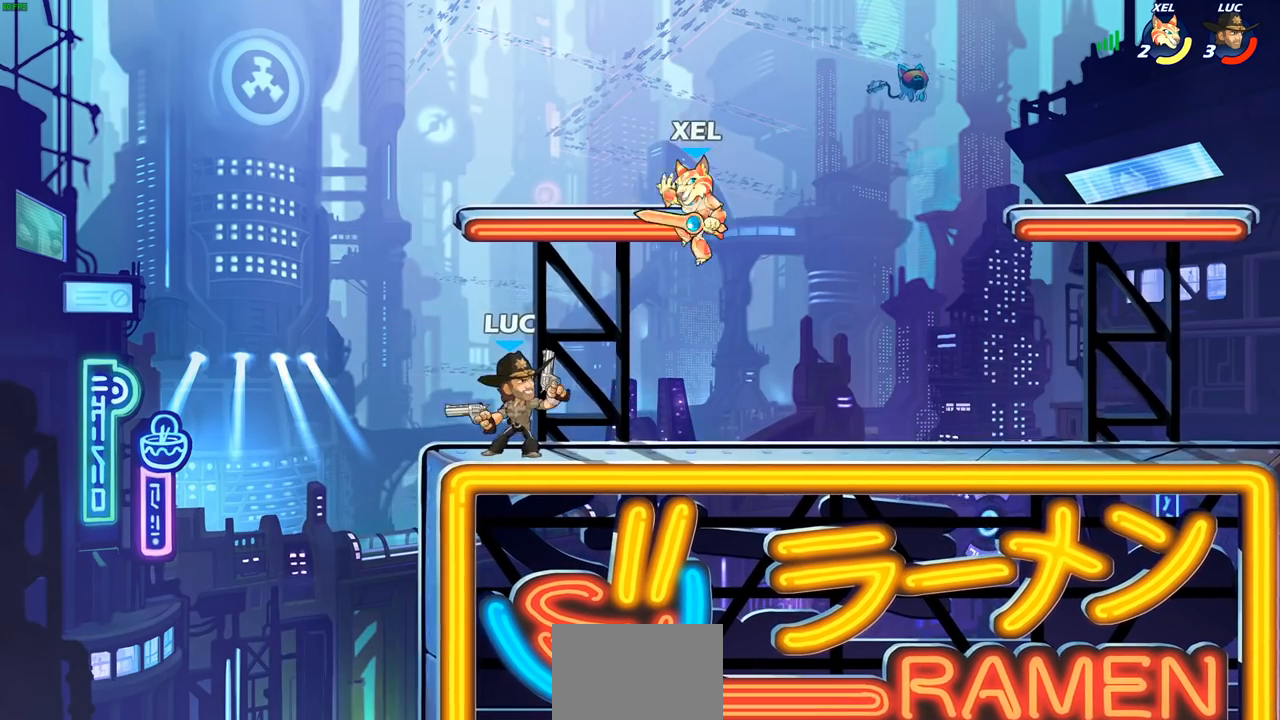
{"buttons": [], "left_stick": "center", "events": []}
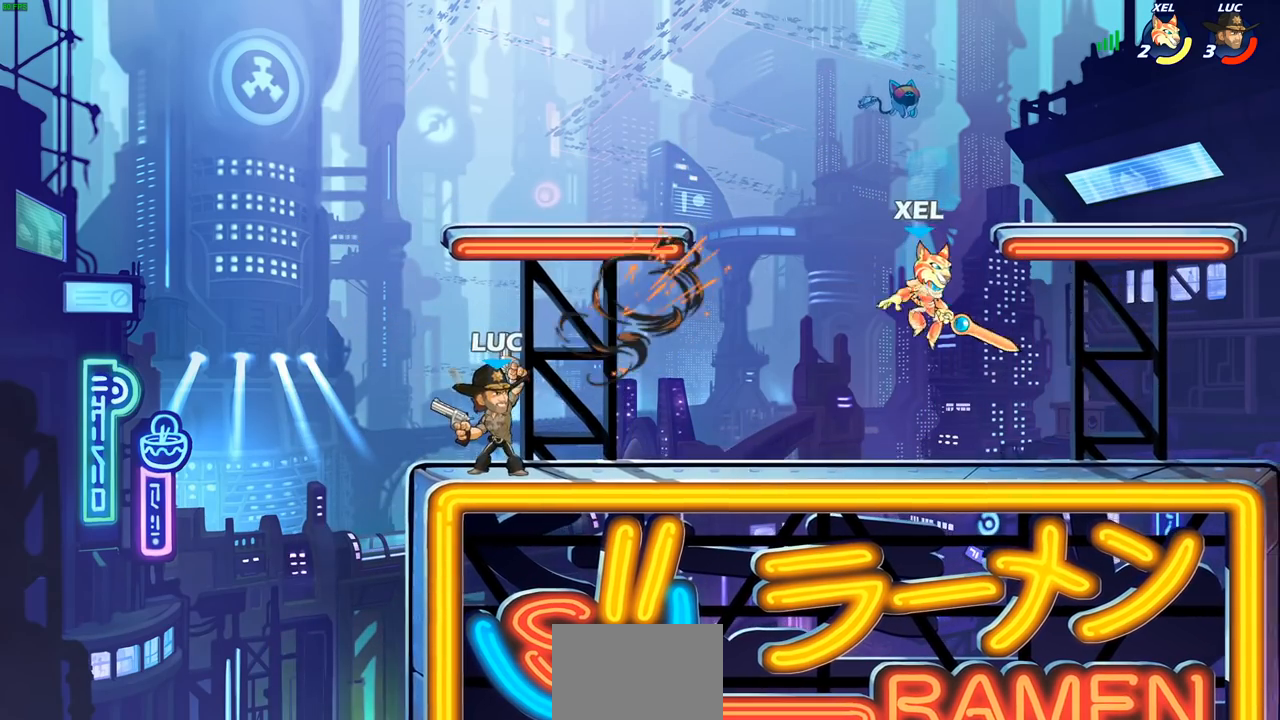
{"buttons": ["CIRCLE", "R2"], "left_stick": "down", "events": [[350, "left_stick", "down"], [417, "R2", "down"], [467, "CIRCLE", "down"]]}
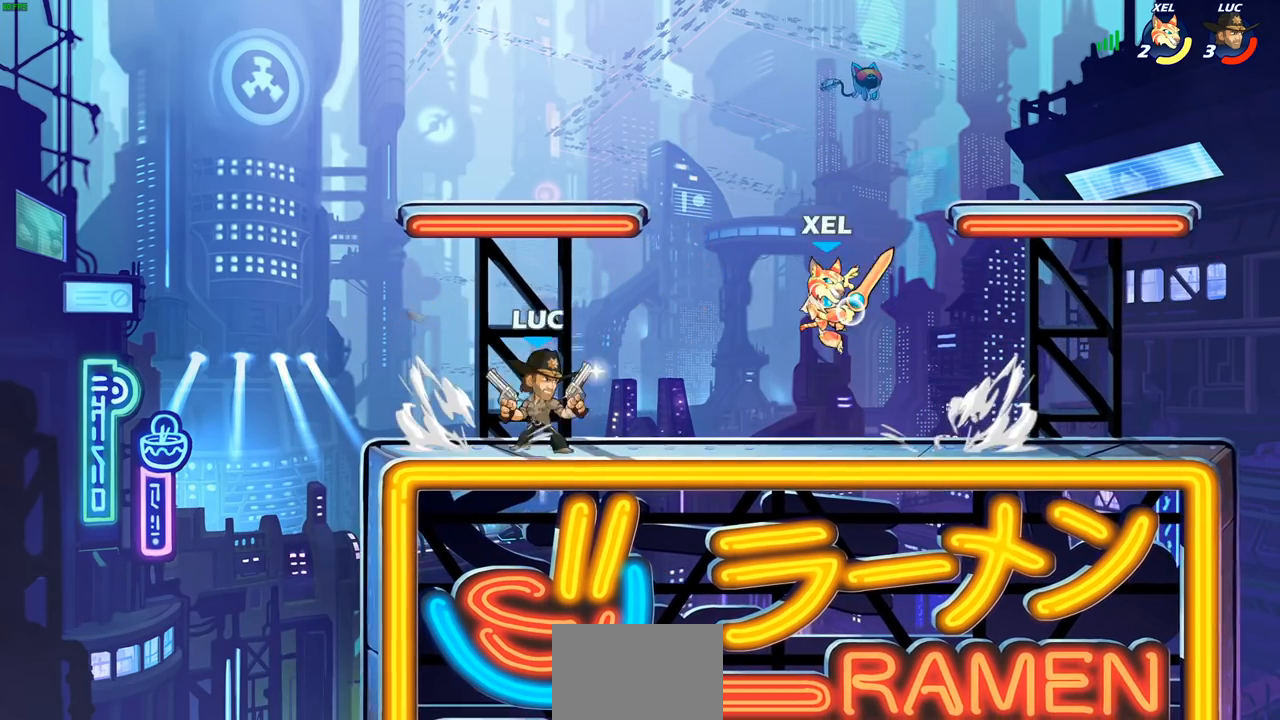
{"buttons": ["R2"], "left_stick": "center", "events": [[50, "CIRCLE", "up"], [50, "R2", "up"], [83, "left_stick", "center"], [500, "R2", "down"]]}
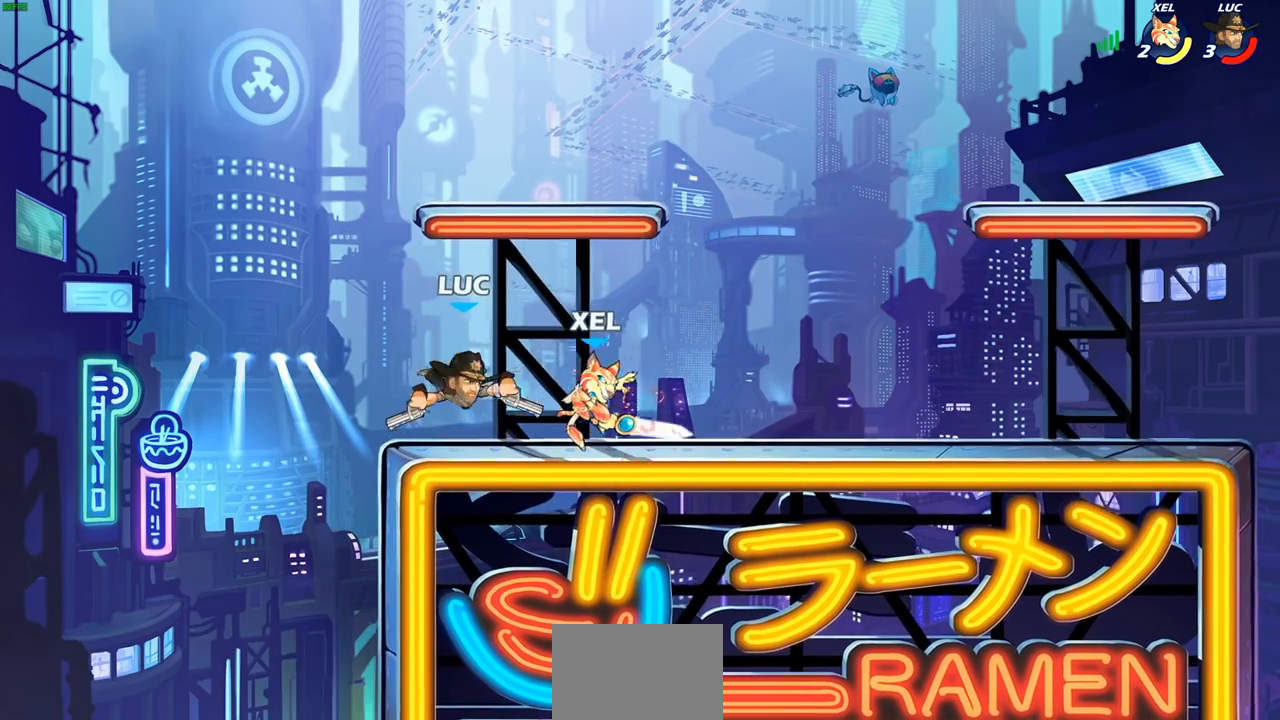
{"buttons": [], "left_stick": "center", "events": [[183, "SQUARE", "down"], [283, "R2", "up"], [317, "SQUARE", "up"]]}
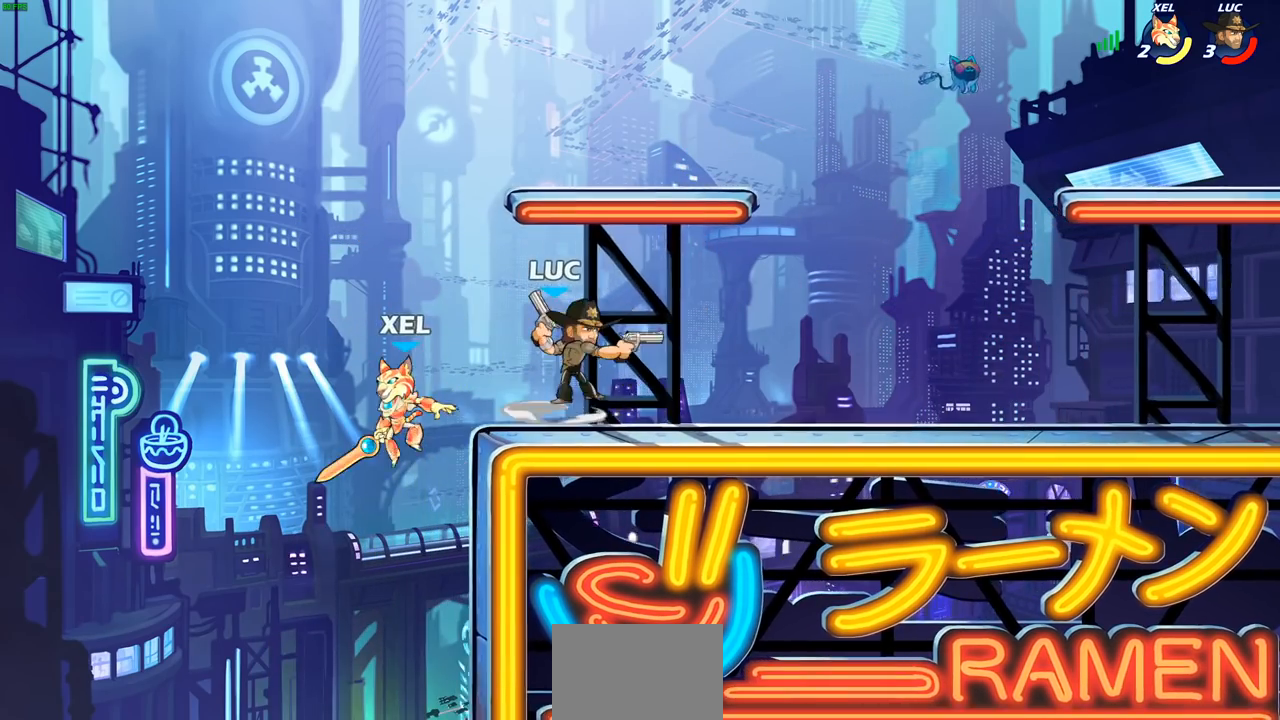
{"buttons": ["CROSS"], "left_stick": "right", "events": [[150, "left_stick", "right"], [350, "CROSS", "down"]]}
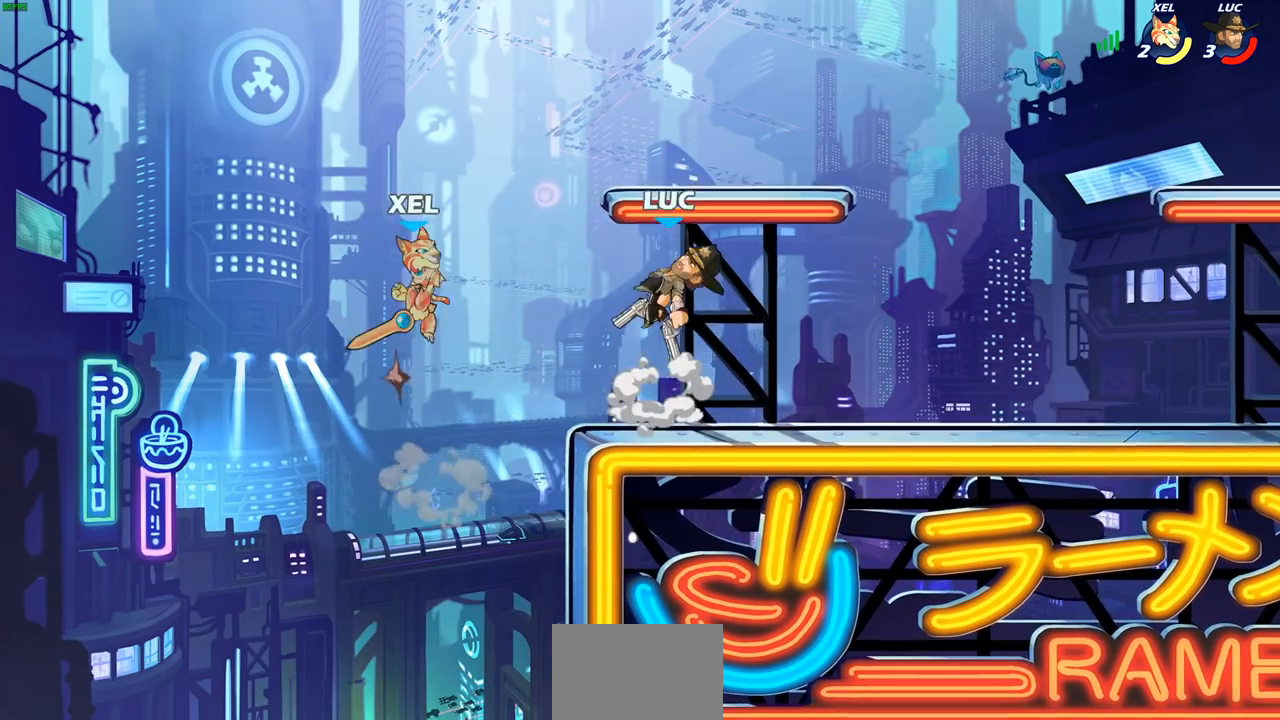
{"buttons": [], "left_stick": "center", "events": [[33, "CROSS", "up"], [150, "left_stick", "left"], [183, "SQUARE", "down"], [250, "SQUARE", "up"], [267, "left_stick", "center"]]}
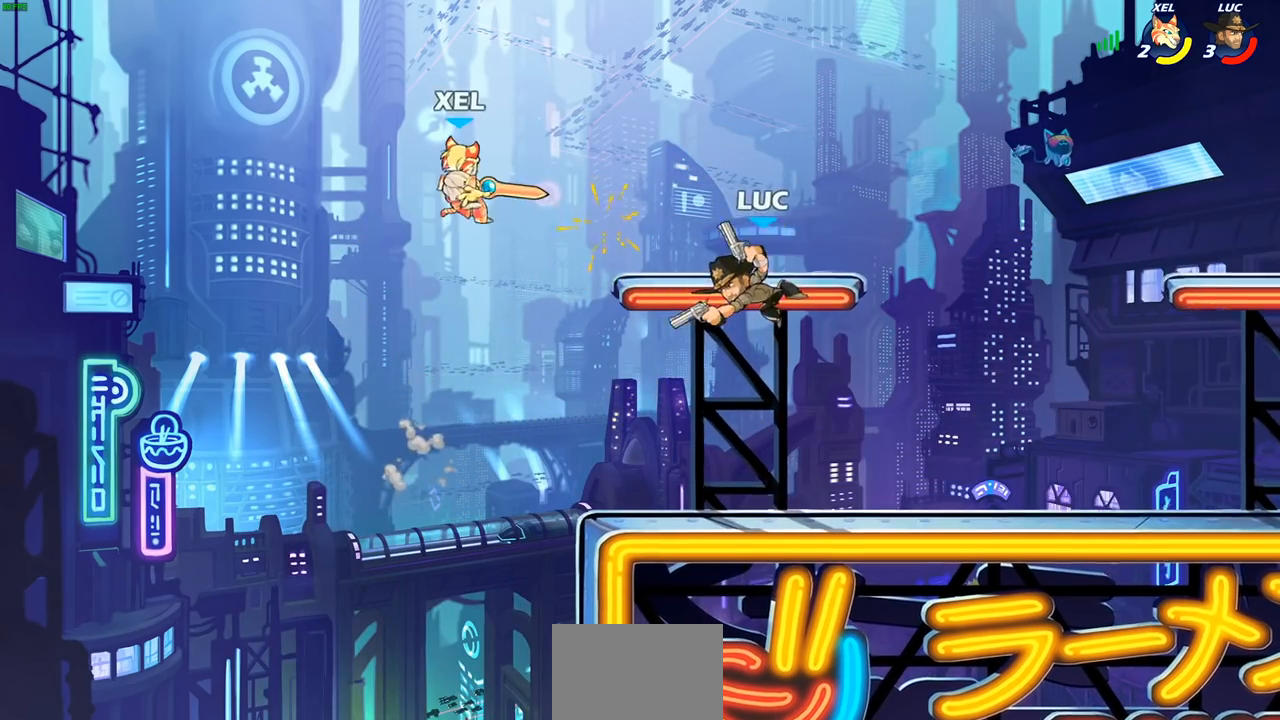
{"buttons": ["CROSS"], "left_stick": "center", "events": [[450, "CROSS", "down"]]}
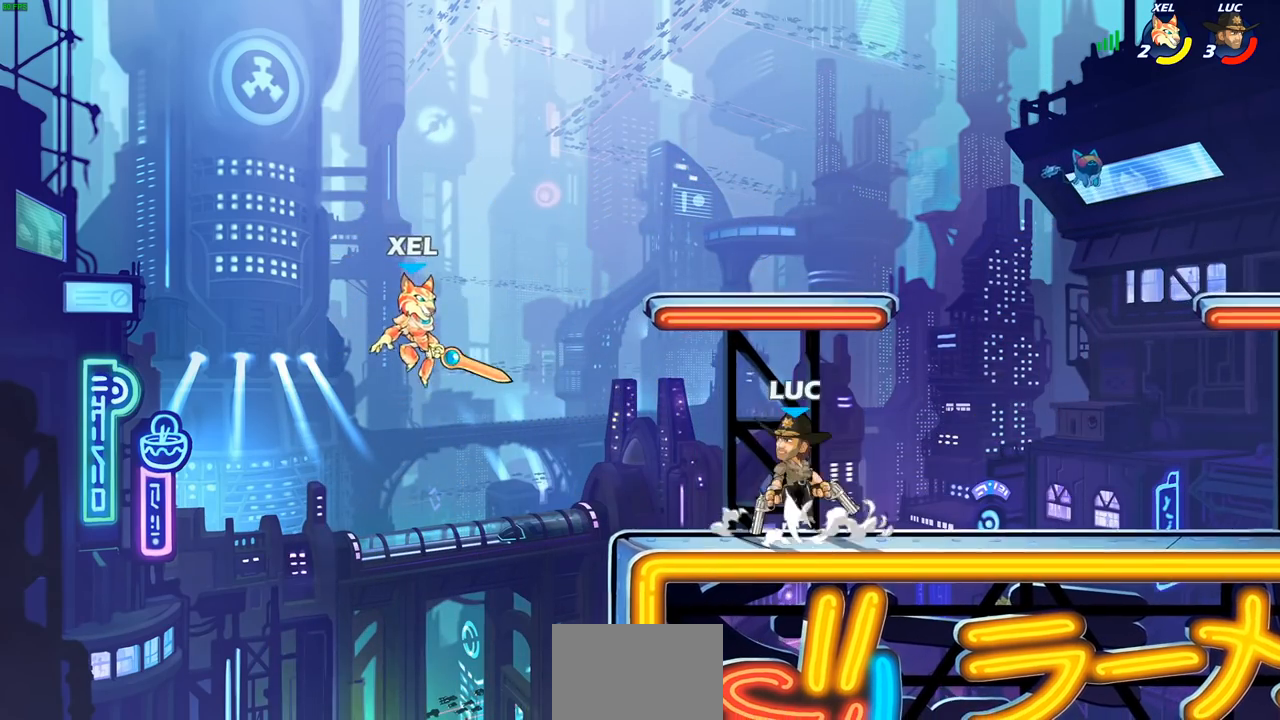
{"buttons": [], "left_stick": "up-left", "events": [[67, "CROSS", "up"], [183, "left_stick", "left"], [317, "CIRCLE", "down"], [317, "left_stick", "up-left"], [417, "CIRCLE", "up"]]}
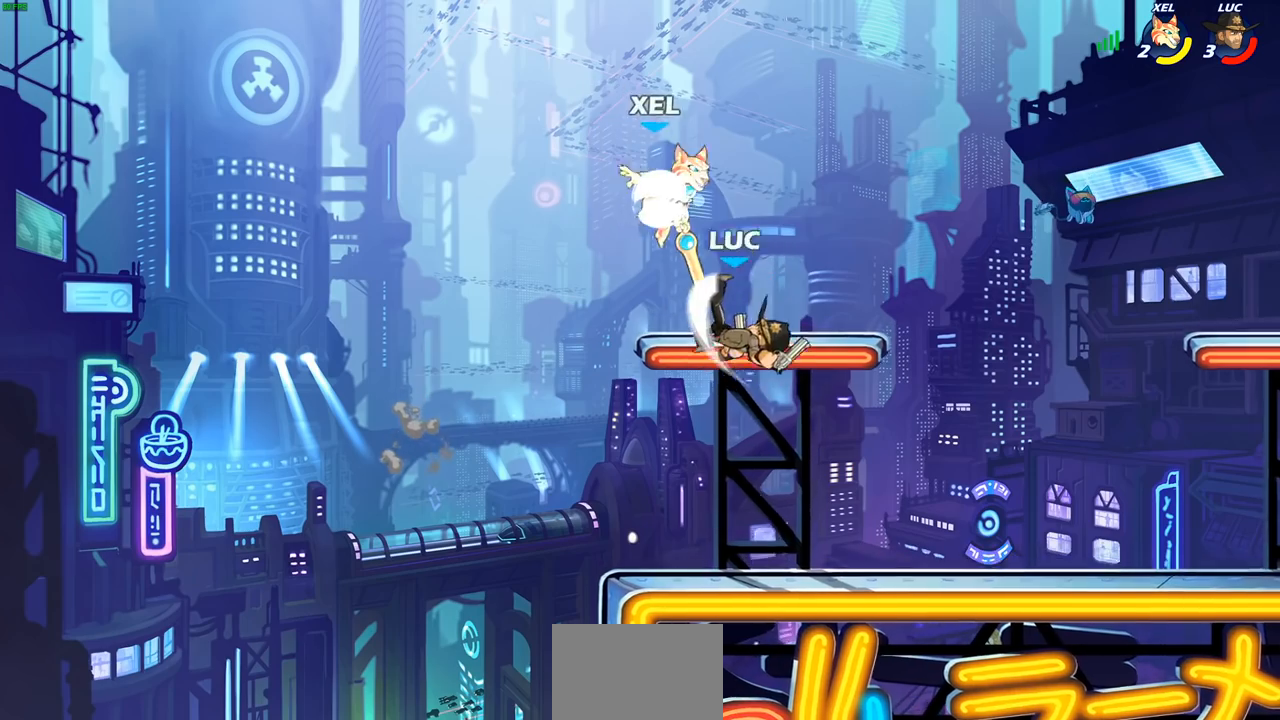
{"buttons": [], "left_stick": "up", "events": [[167, "left_stick", "up-right"], [500, "left_stick", "up"]]}